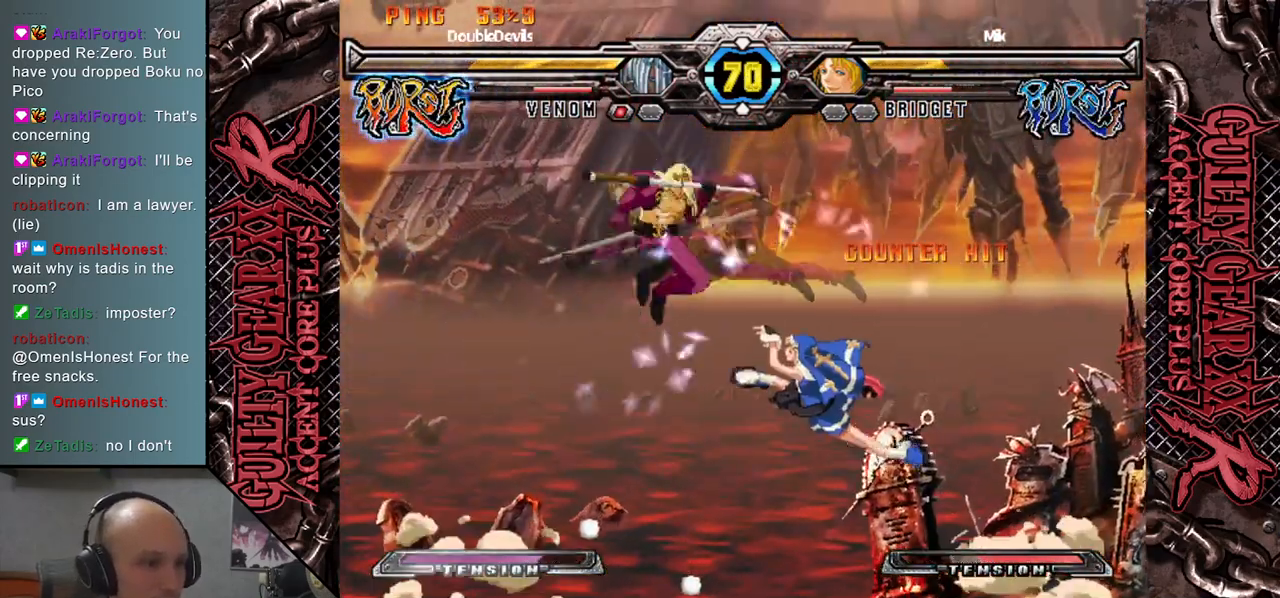
Gameplay with a controller (arcade stick); each line is a JSON object with the inputs held at the frame after it. "events" lists button and stick changes between this image and that frame as [ms after this image, input, new state], when the widget could be followed in between. Not read: L3 R3 other_buttons.
{"buttons": [], "left_stick": "left", "events": [[17, "SQUARE", "down"], [100, "SQUARE", "up"], [117, "left_stick", "down"], [267, "CIRCLE", "down"], [267, "left_stick", "left"], [317, "CIRCLE", "up"], [433, "CIRCLE", "down"], [500, "CIRCLE", "up"]]}
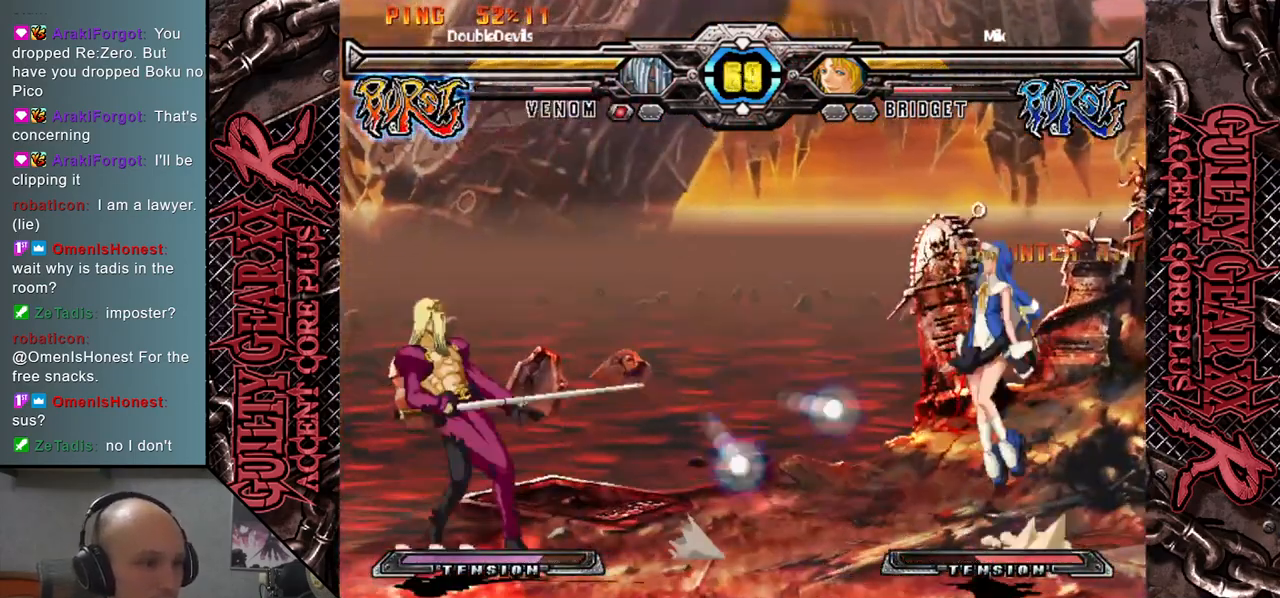
{"buttons": [], "left_stick": "up-right", "events": [[117, "left_stick", "center"], [183, "left_stick", "right"], [317, "left_stick", "up-right"]]}
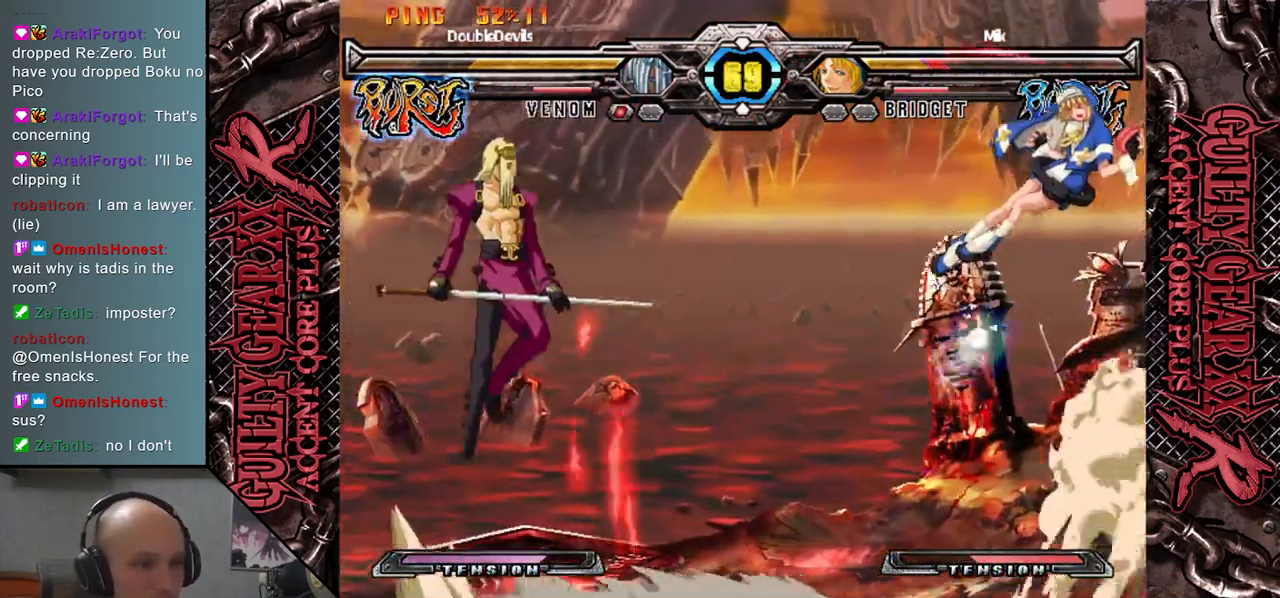
{"buttons": [], "left_stick": "center", "events": [[117, "left_stick", "right"], [450, "left_stick", "center"]]}
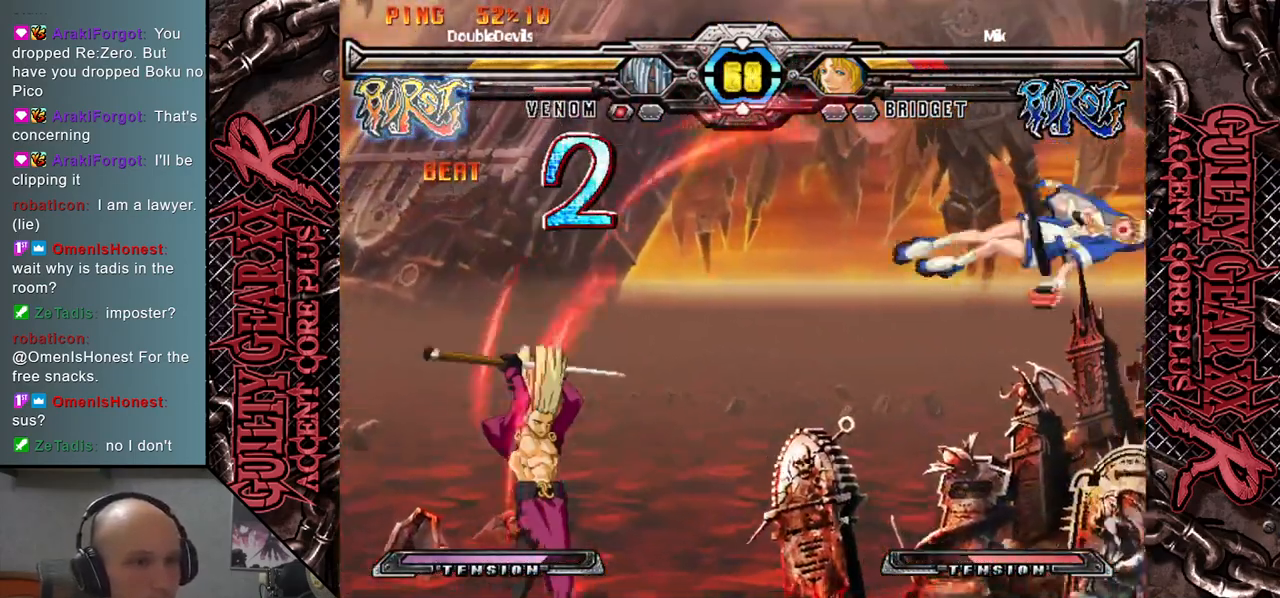
{"buttons": [], "left_stick": "right", "events": [[67, "left_stick", "right"], [167, "left_stick", "center"], [217, "left_stick", "right"]]}
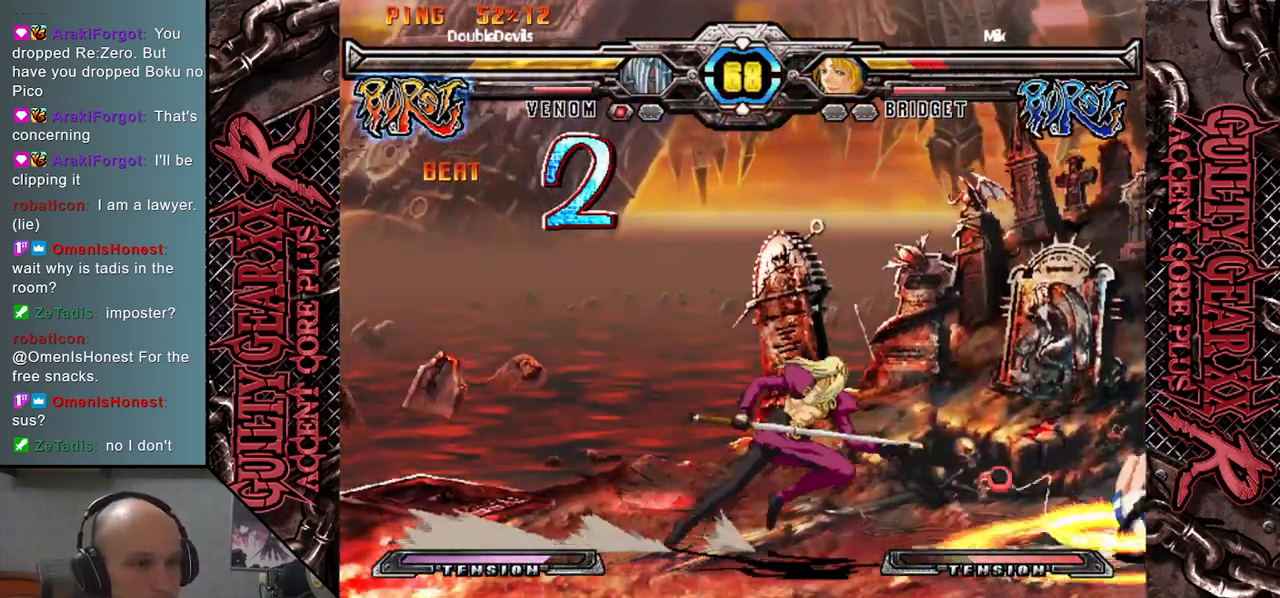
{"buttons": [], "left_stick": "center", "events": [[250, "left_stick", "center"]]}
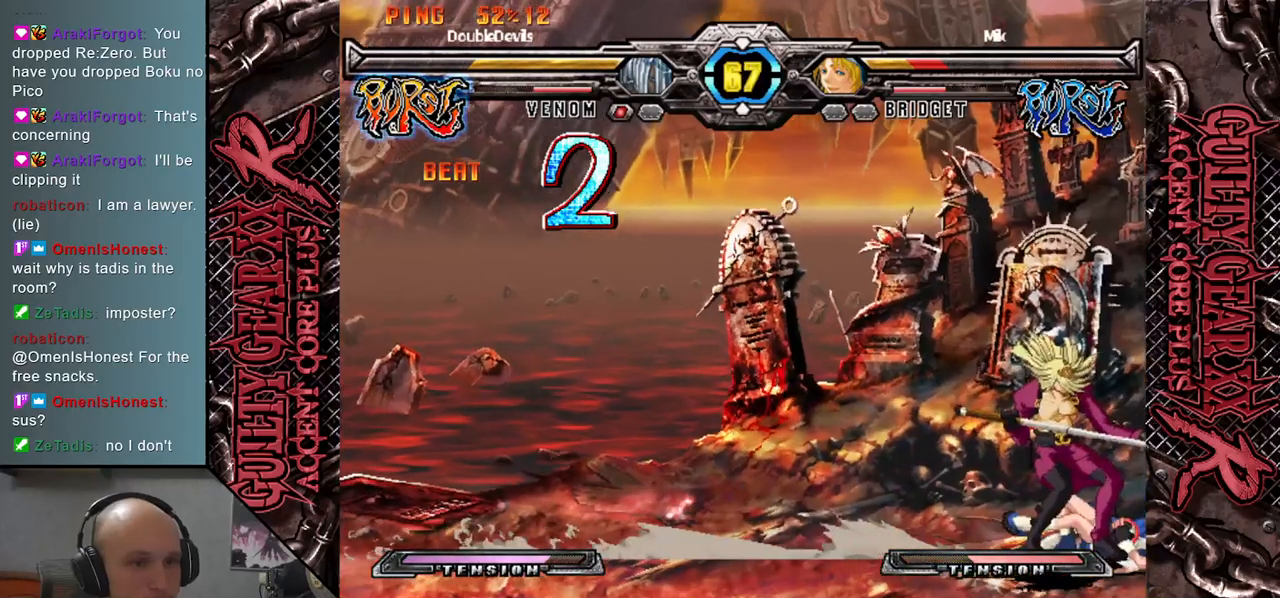
{"buttons": ["CROSS"], "left_stick": "down", "events": [[233, "left_stick", "down"], [267, "SQUARE", "down"], [333, "SQUARE", "up"], [450, "CROSS", "down"]]}
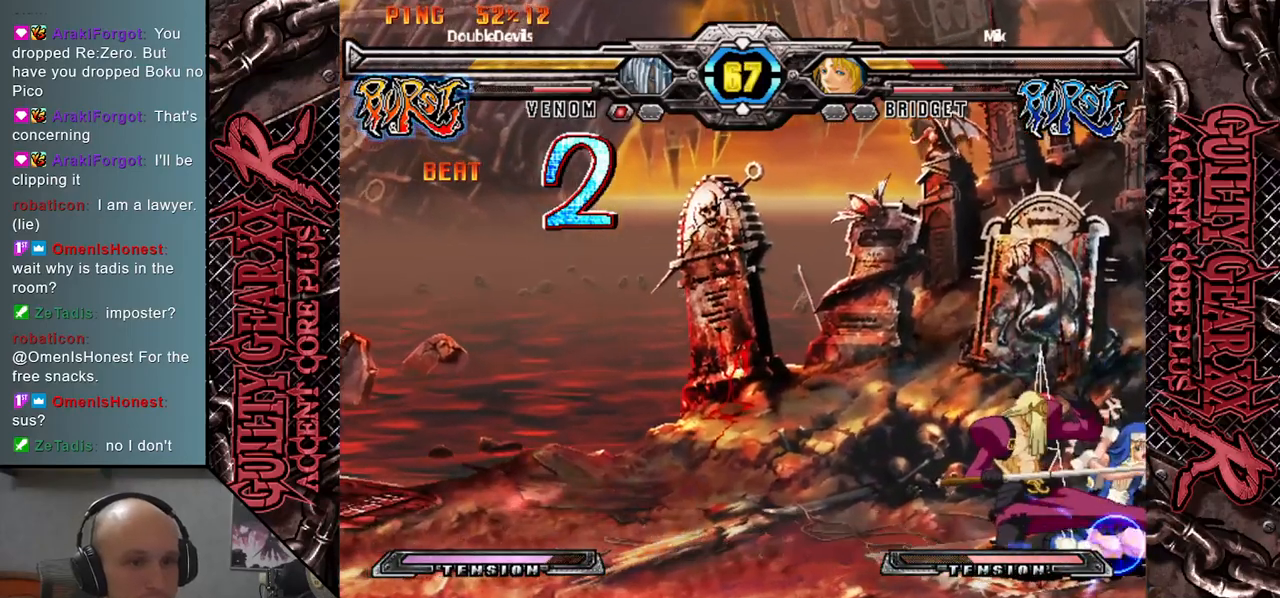
{"buttons": [], "left_stick": "right", "events": [[50, "CROSS", "up"], [167, "left_stick", "right"], [183, "R2", "down"], [233, "left_stick", "down"], [300, "R2", "up"], [333, "left_stick", "right"], [367, "R2", "down"], [417, "left_stick", "down"], [467, "R2", "up"], [500, "left_stick", "right"]]}
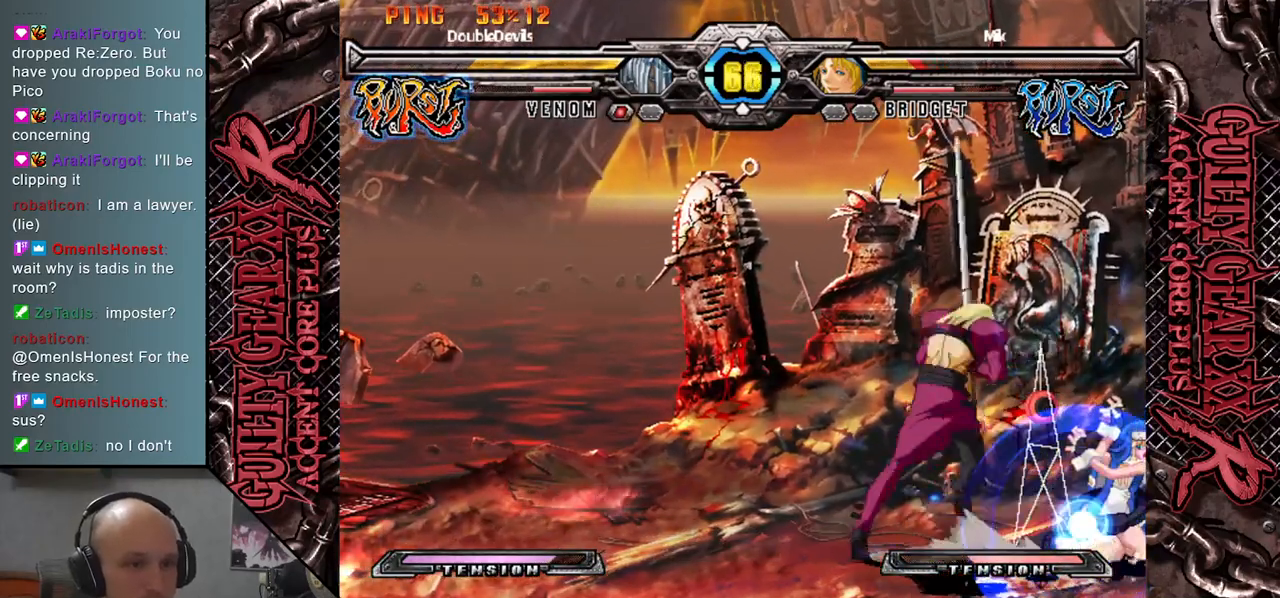
{"buttons": [], "left_stick": "down", "events": [[67, "left_stick", "down"], [133, "L2", "down"], [167, "left_stick", "right"], [183, "L2", "up"], [283, "L2", "down"], [283, "left_stick", "down"], [350, "L2", "up"], [350, "left_stick", "right"], [433, "L2", "down"], [450, "left_stick", "down"], [483, "L2", "up"]]}
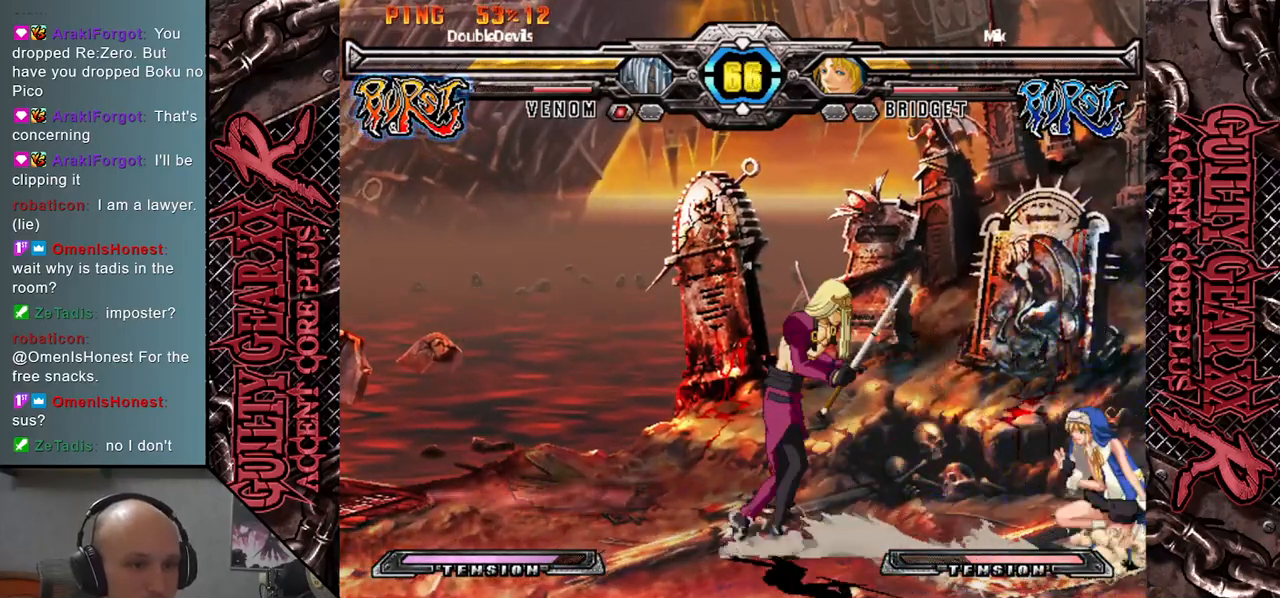
{"buttons": [], "left_stick": "center", "events": [[33, "left_stick", "right"], [100, "L2", "down"], [150, "L2", "up"], [150, "left_stick", "down"], [233, "left_stick", "right"], [250, "L2", "down"], [350, "L2", "up"], [350, "left_stick", "down"], [483, "left_stick", "center"]]}
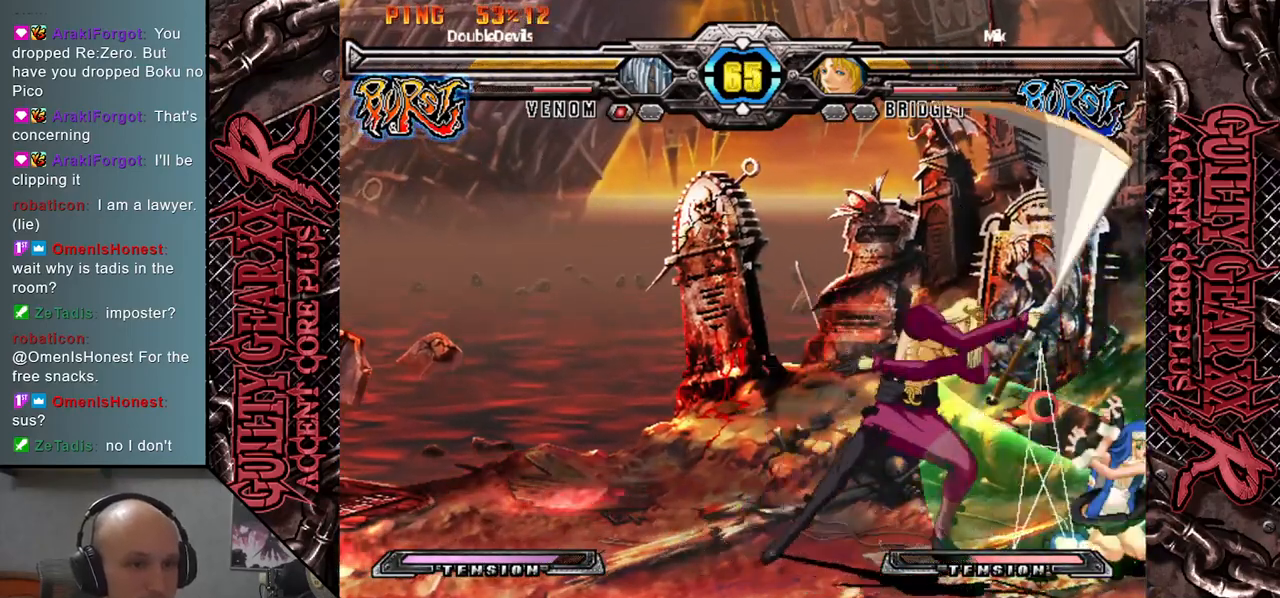
{"buttons": [], "left_stick": "center", "events": [[67, "left_stick", "left"], [350, "left_stick", "center"]]}
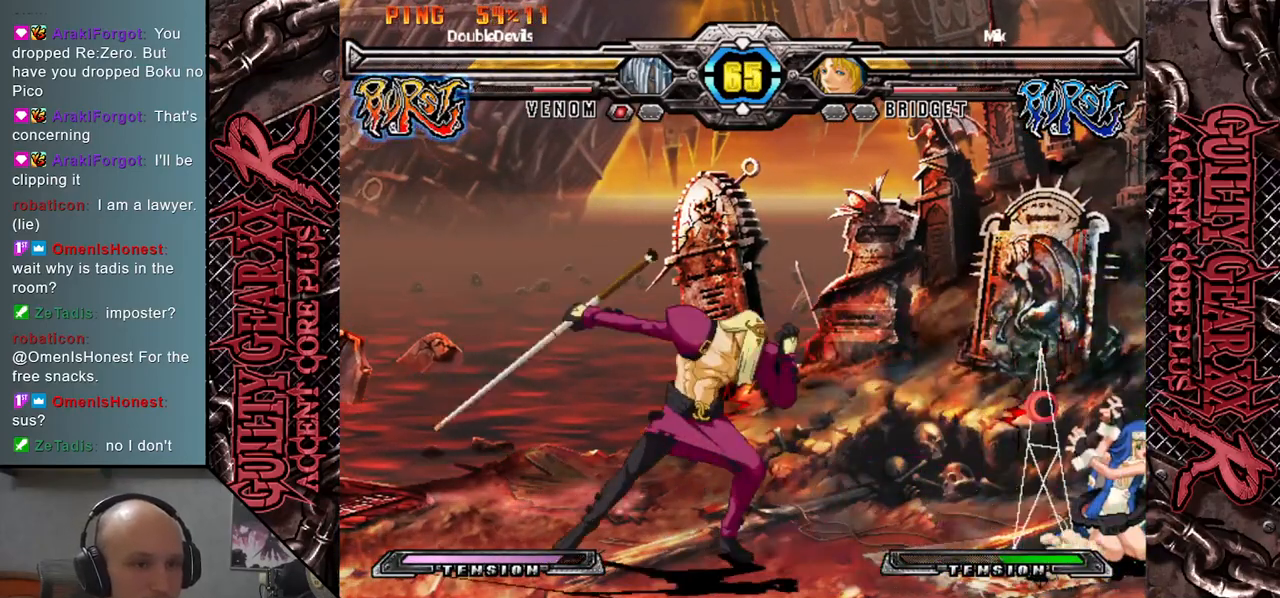
{"buttons": [], "left_stick": "up", "events": [[83, "left_stick", "left"], [300, "left_stick", "down"], [350, "left_stick", "right"], [450, "left_stick", "up"]]}
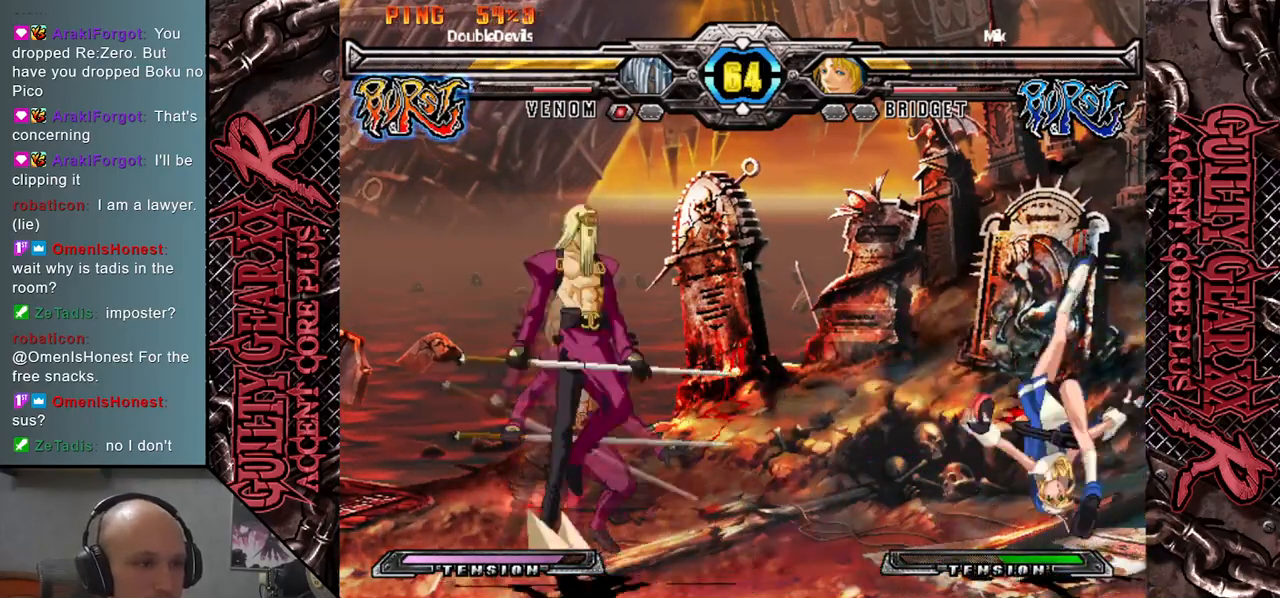
{"buttons": [], "left_stick": "down", "events": [[33, "left_stick", "center"], [300, "left_stick", "down"]]}
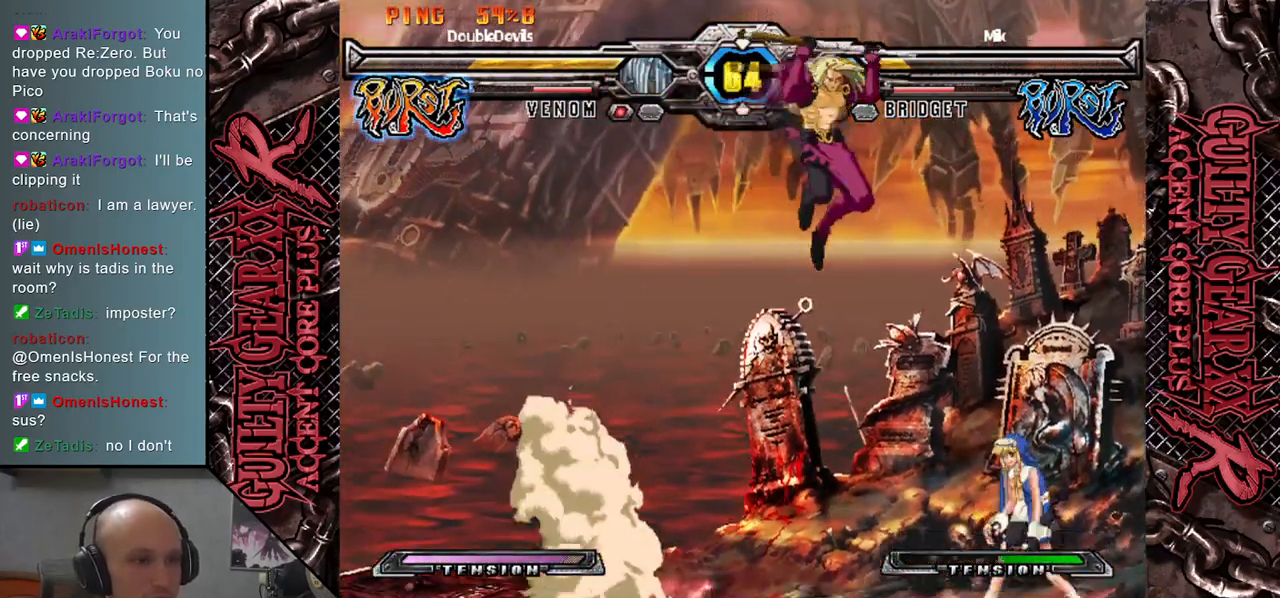
{"buttons": ["L2"], "left_stick": "down", "events": [[17, "R2", "down"], [117, "R2", "up"], [250, "R2", "down"], [350, "R2", "up"], [483, "L2", "down"]]}
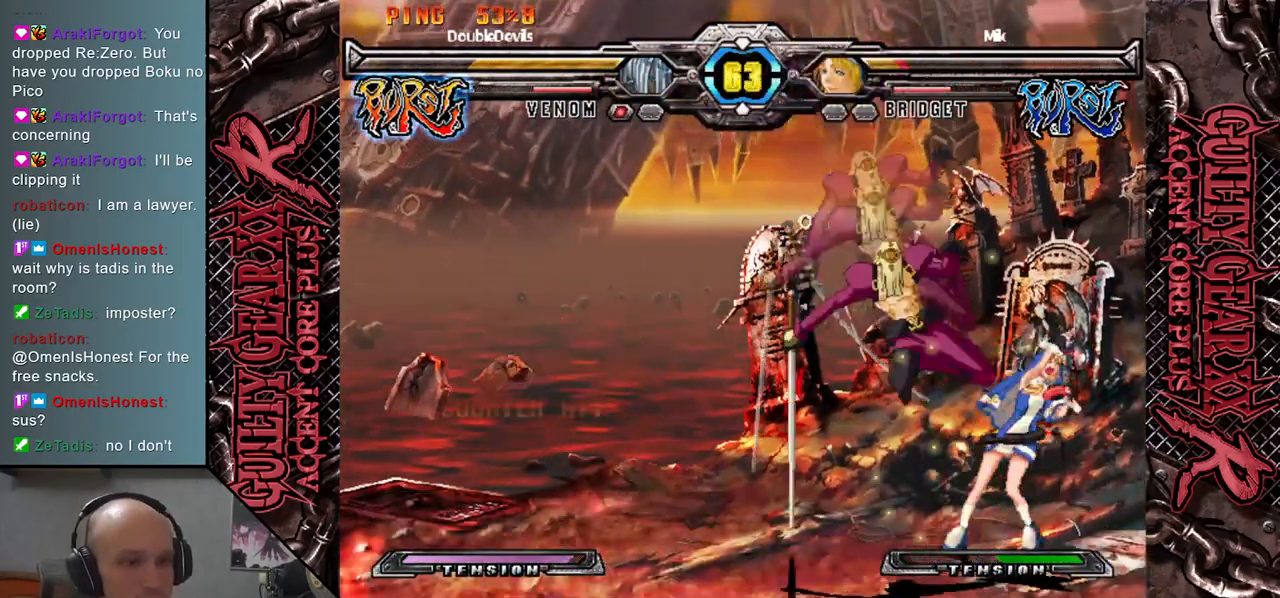
{"buttons": ["L2"], "left_stick": "down", "events": [[50, "L2", "up"], [150, "L2", "down"], [200, "L2", "up"], [300, "L2", "down"], [400, "L2", "up"], [450, "L2", "down"]]}
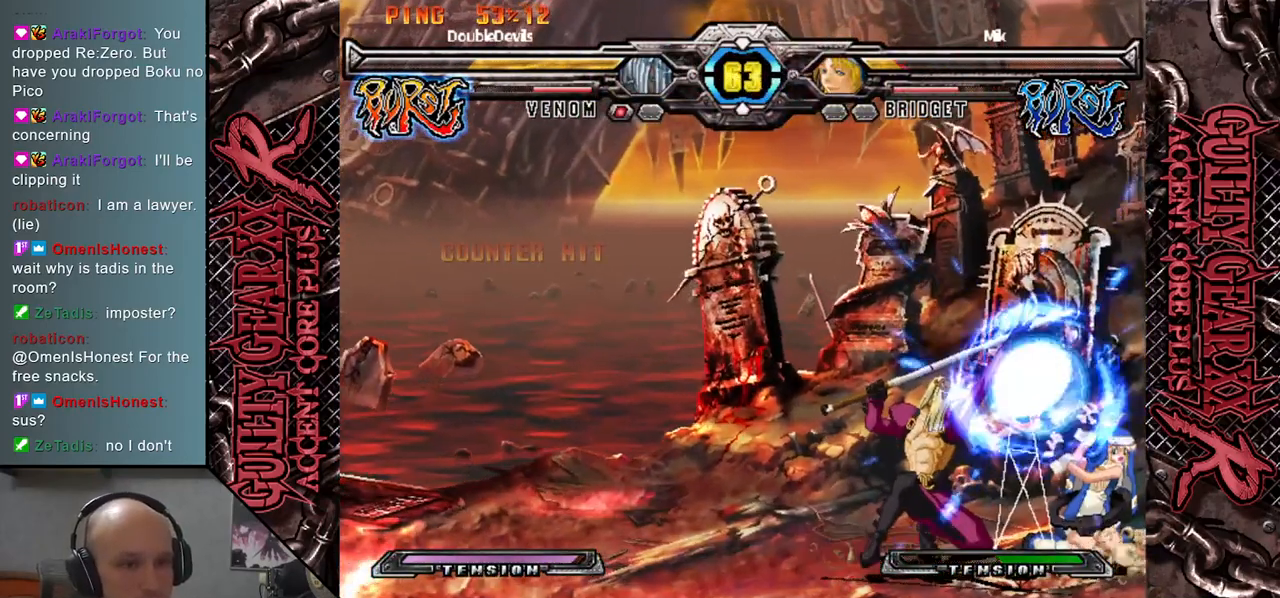
{"buttons": [], "left_stick": "down", "events": [[50, "L2", "up"], [200, "CROSS", "down"], [283, "CROSS", "up"], [383, "CROSS", "down"], [450, "CROSS", "up"]]}
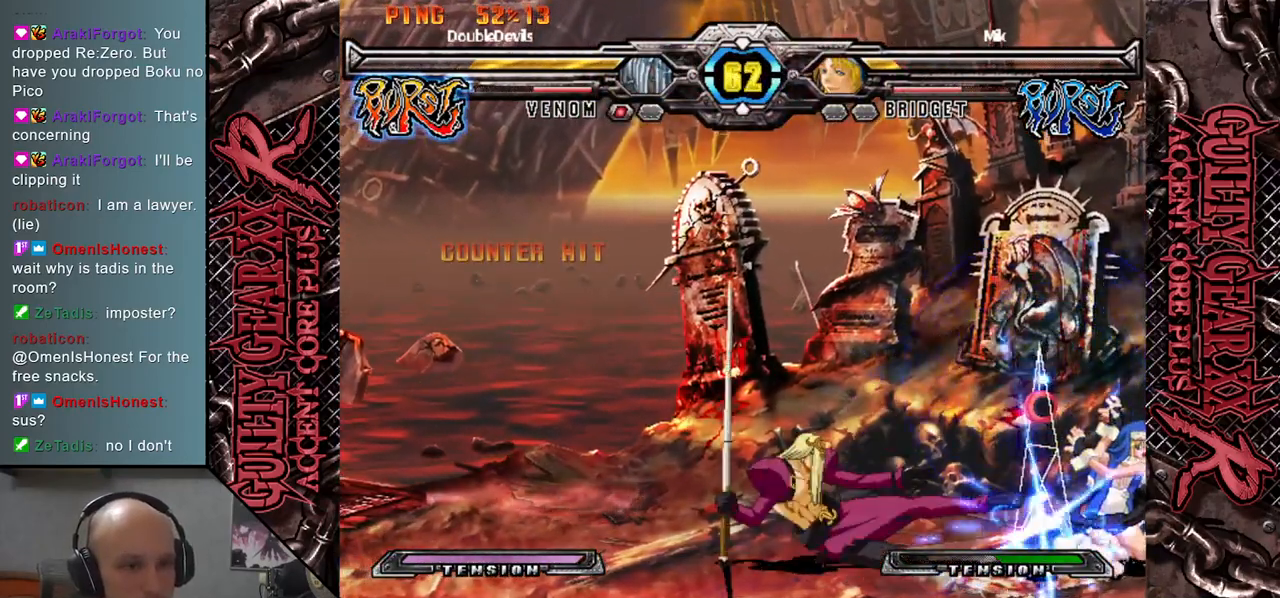
{"buttons": [], "left_stick": "right", "events": [[50, "CROSS", "down"], [133, "CROSS", "up"], [217, "left_stick", "right"]]}
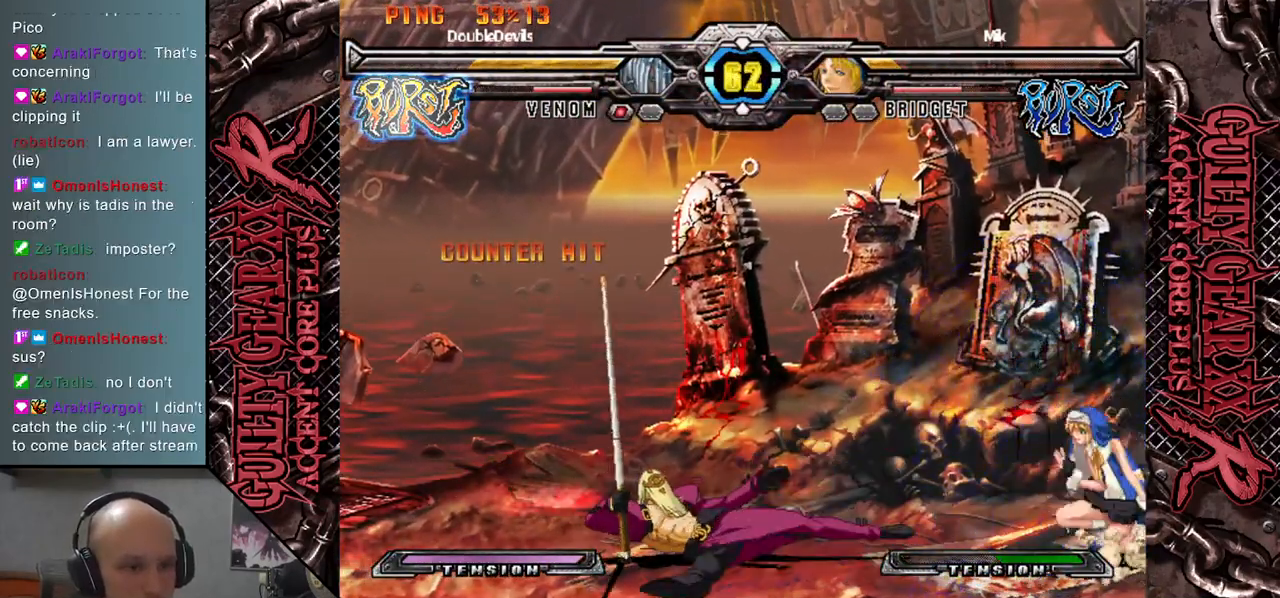
{"buttons": [], "left_stick": "left", "events": [[67, "left_stick", "down"], [117, "left_stick", "left"], [183, "left_stick", "right"], [250, "R2", "down"], [367, "R2", "up"], [367, "left_stick", "left"]]}
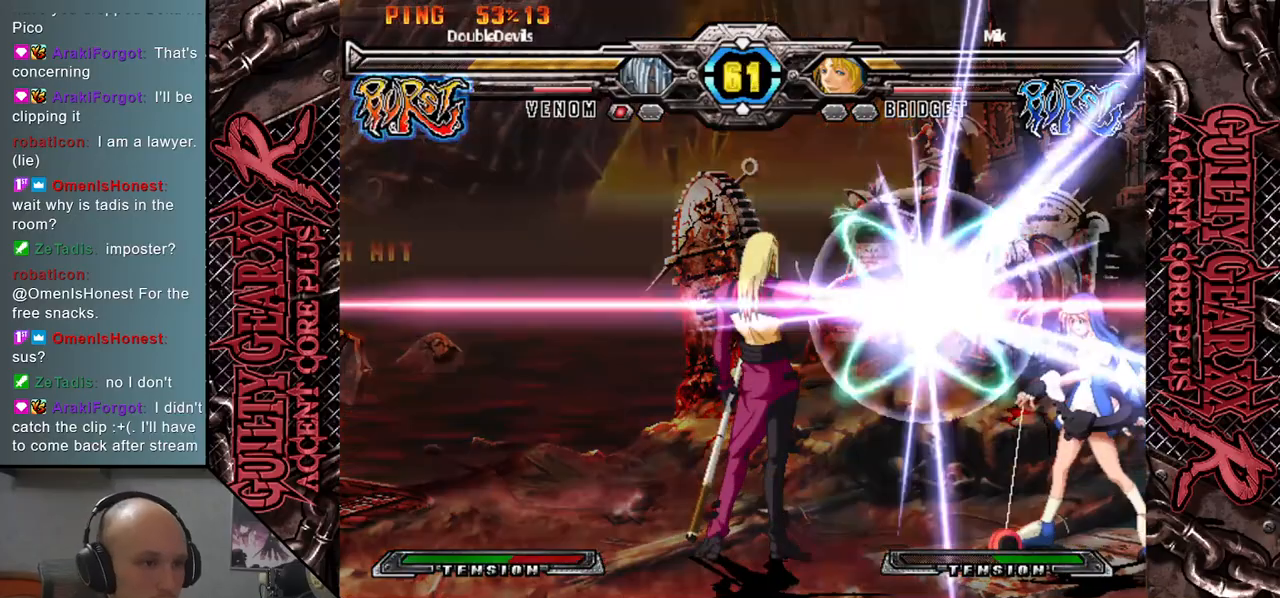
{"buttons": [], "left_stick": "left", "events": []}
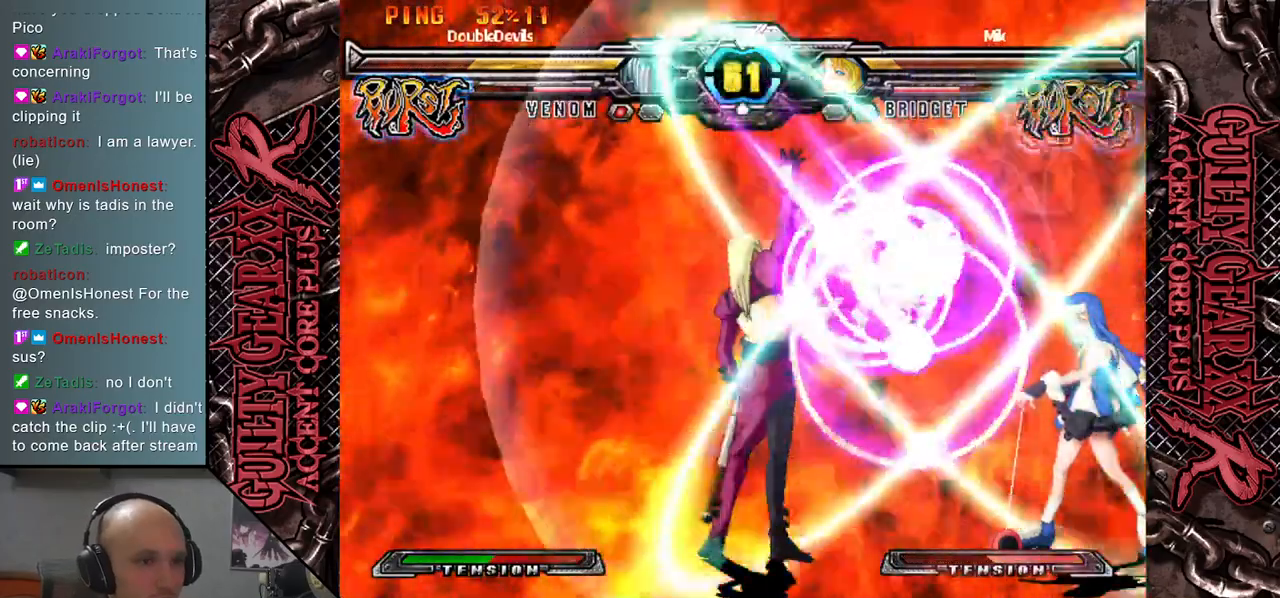
{"buttons": [], "left_stick": "left", "events": []}
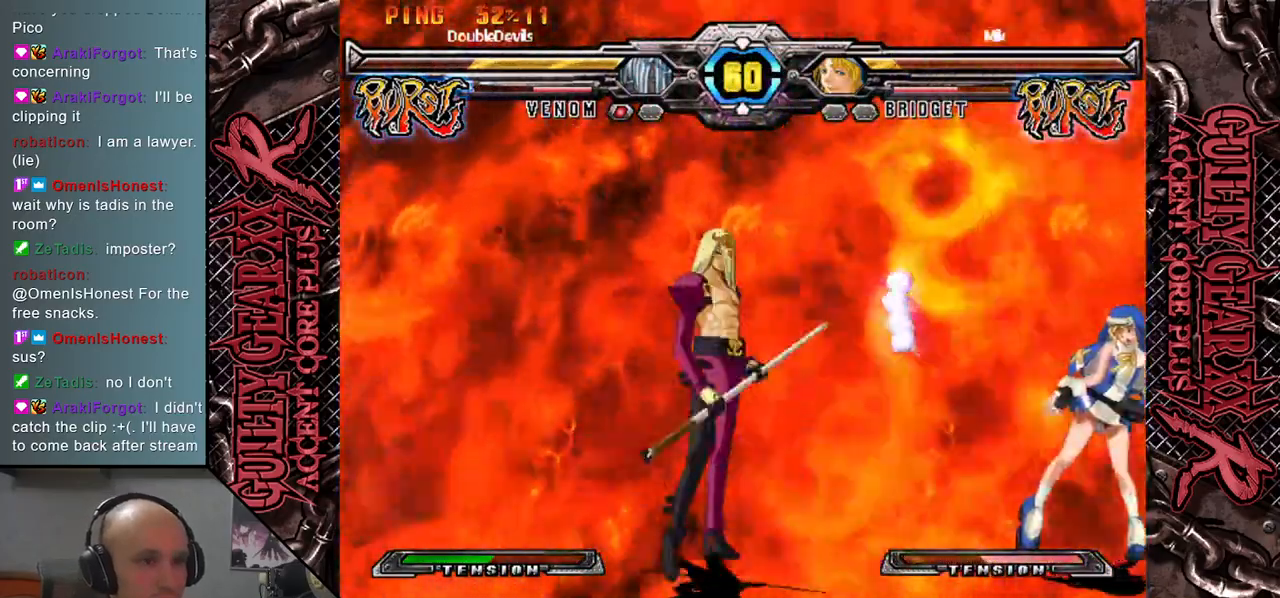
{"buttons": [], "left_stick": "up", "events": [[417, "left_stick", "up"]]}
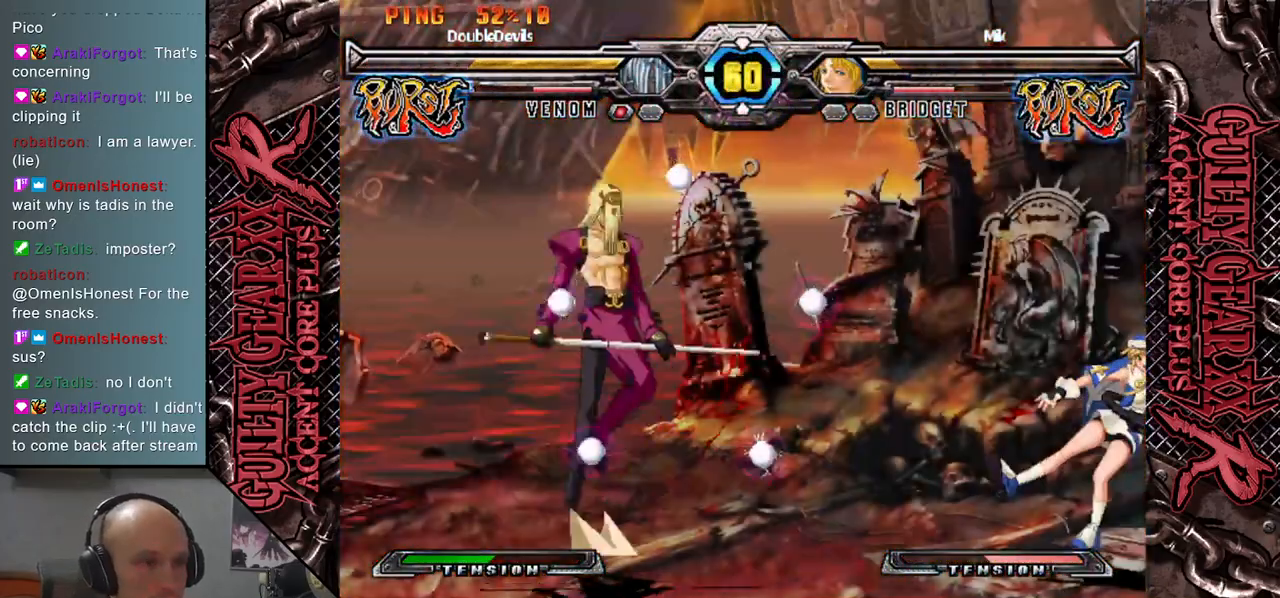
{"buttons": [], "left_stick": "center", "events": [[33, "left_stick", "left"], [100, "left_stick", "down-left"], [200, "SQUARE", "down"], [267, "SQUARE", "up"], [333, "left_stick", "center"]]}
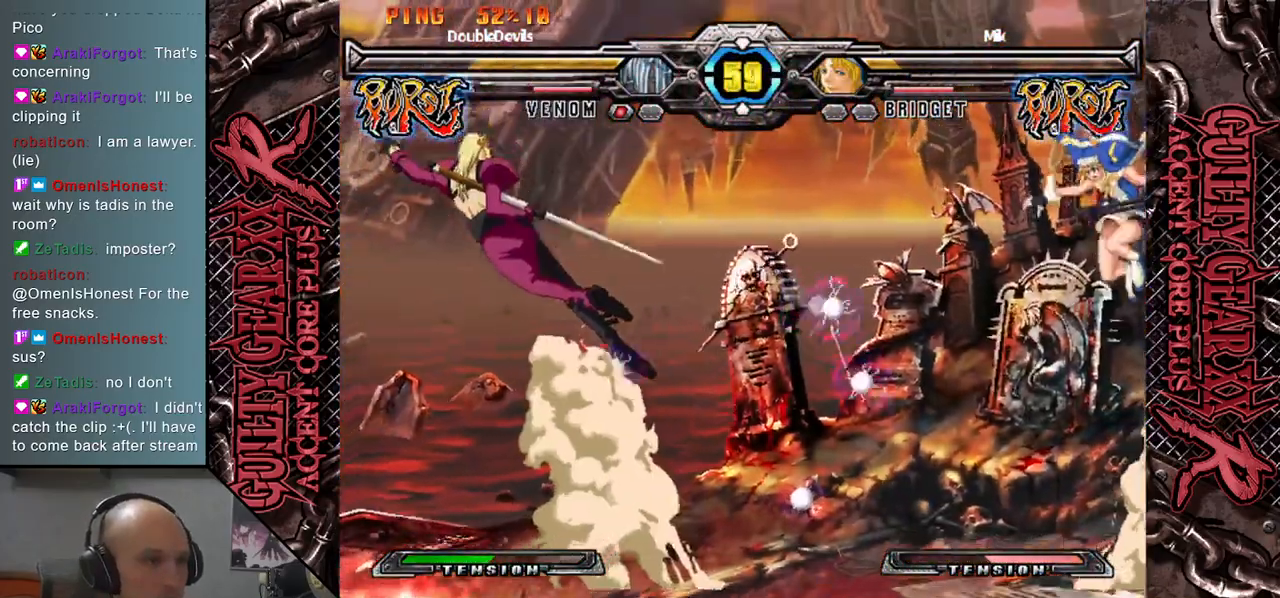
{"buttons": [], "left_stick": "right", "events": [[333, "left_stick", "right"]]}
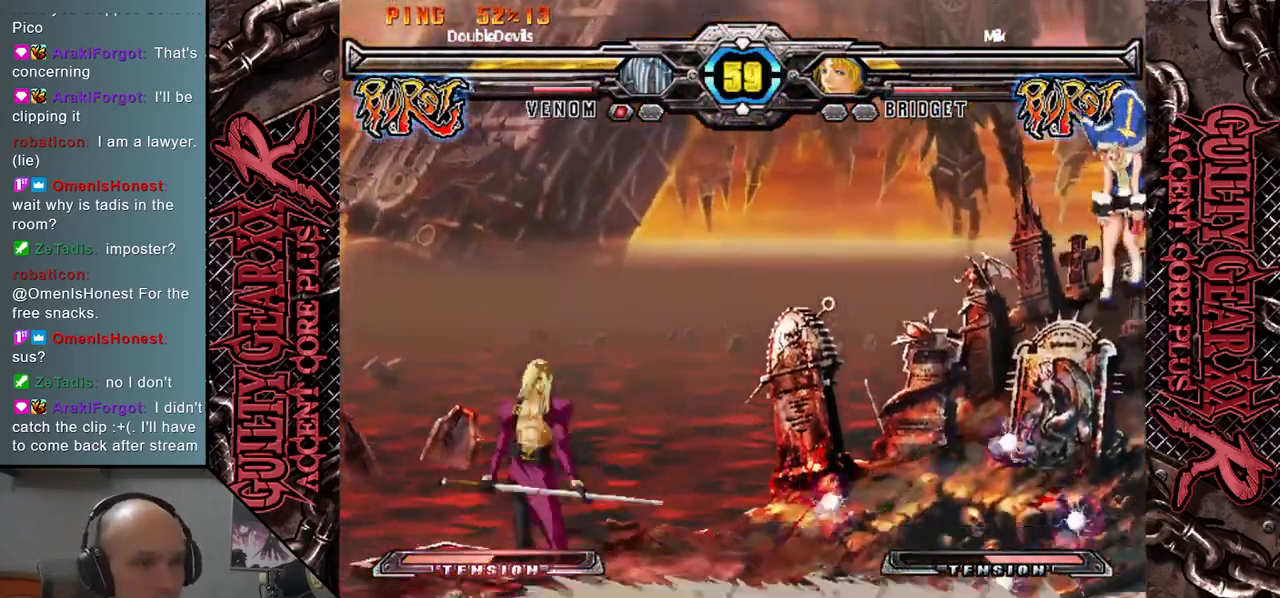
{"buttons": ["CIRCLE"], "left_stick": "right", "events": [[433, "CIRCLE", "down"]]}
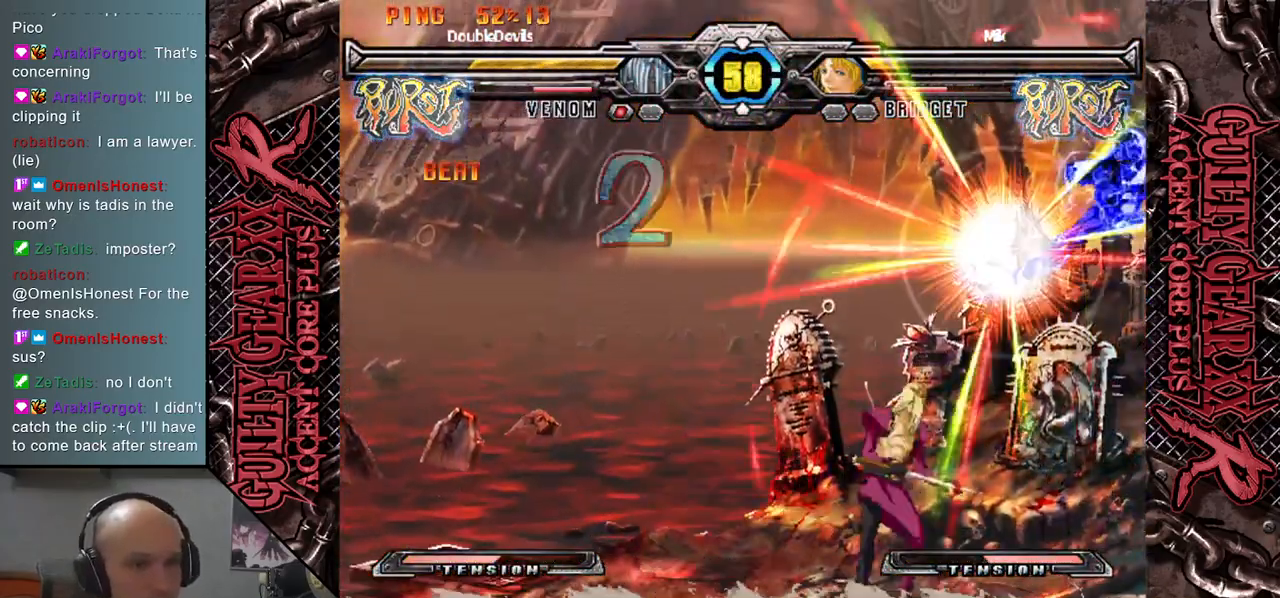
{"buttons": [], "left_stick": "center", "events": [[33, "CIRCLE", "up"], [217, "left_stick", "center"]]}
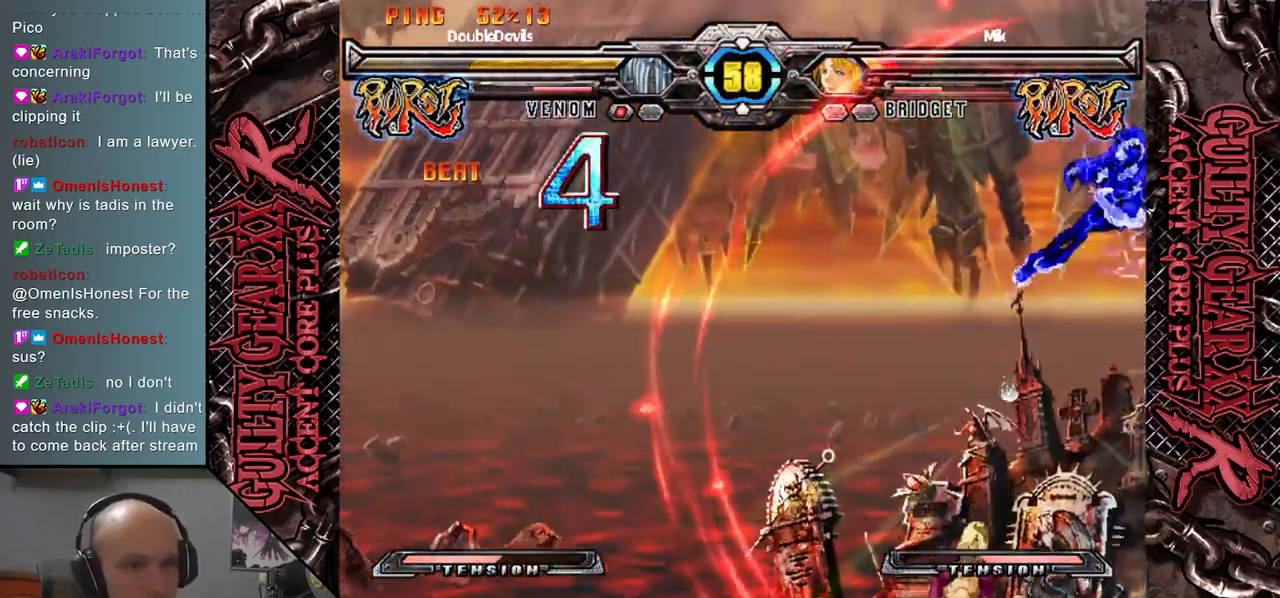
{"buttons": [], "left_stick": "right", "events": [[250, "R2", "down"], [250, "left_stick", "right"], [350, "R2", "up"]]}
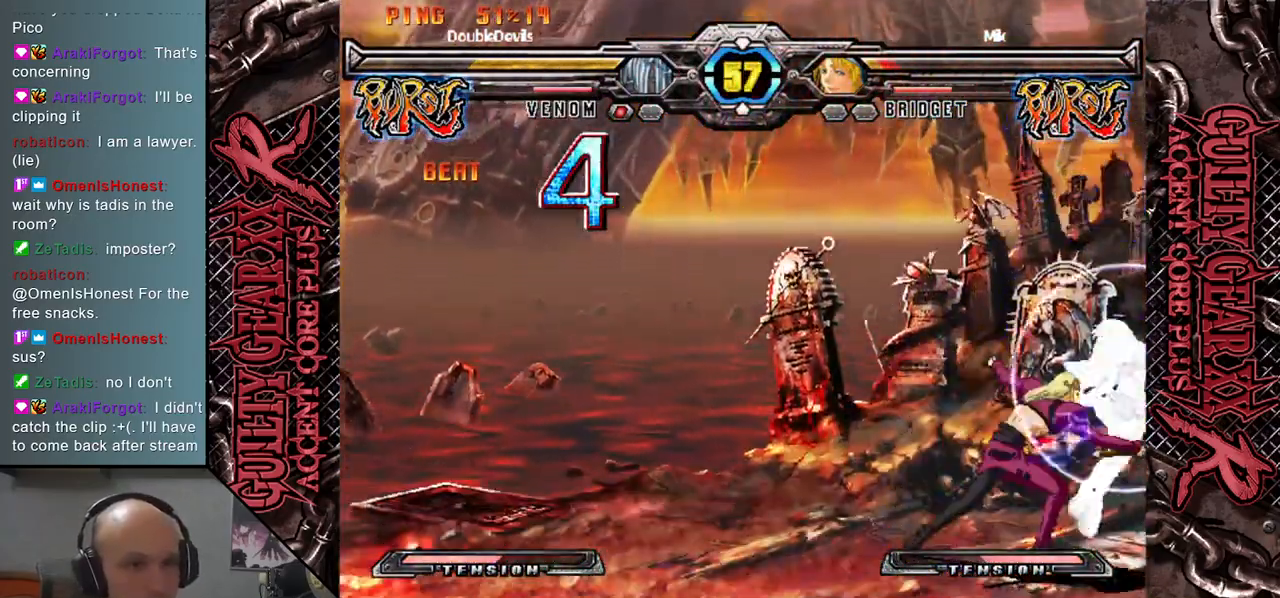
{"buttons": ["L2"], "left_stick": "down", "events": [[117, "L2", "down"], [150, "left_stick", "down"], [200, "L2", "up"], [300, "L2", "down"], [350, "L2", "up"], [450, "L2", "down"]]}
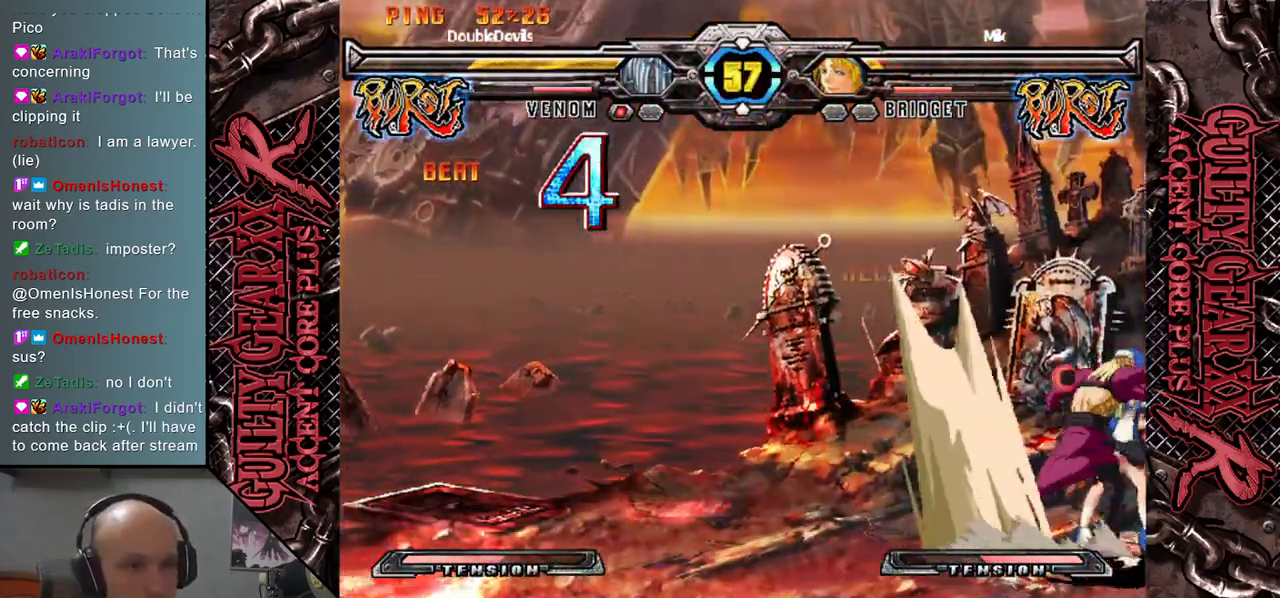
{"buttons": [], "left_stick": "center", "events": [[33, "L2", "up"], [133, "L2", "down"], [217, "L2", "up"], [217, "left_stick", "right"], [317, "left_stick", "down"], [417, "left_stick", "center"]]}